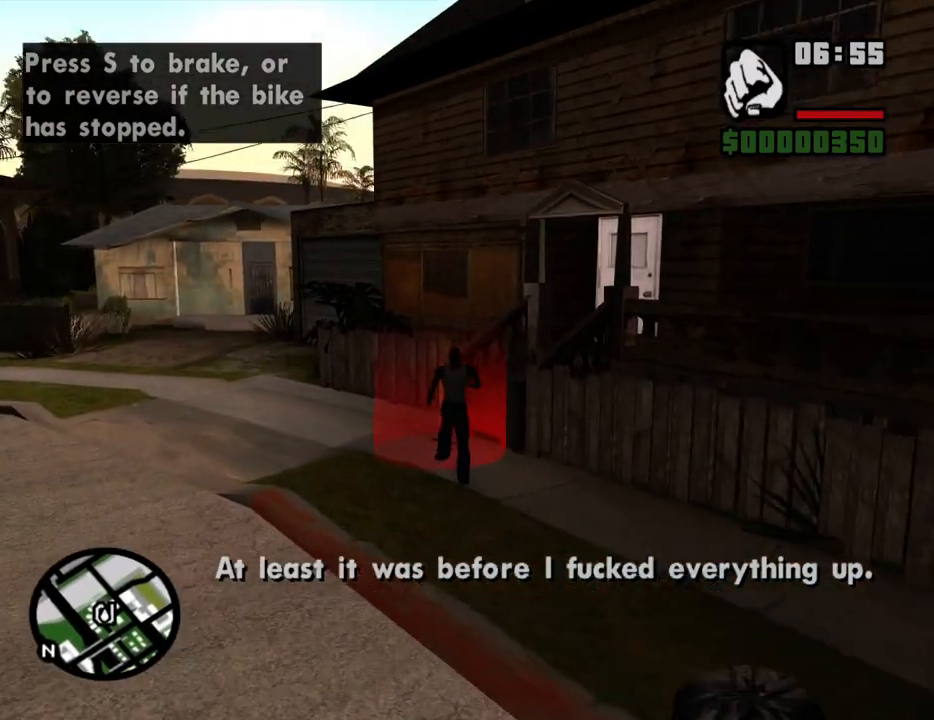
Gameplay with keyboard and mouse; each line is a JSON object with the keys and mouse buttons held at the frame after it. "events" lists presses ("down") and releases ("up") of "1", "2", "3", "4", "5", "6", "8", "a", "alt", "c", "ctrl", "d", "down", "e", "escape", "f", "f1", "f2", "f3", "g", "h", "left", "num2", "q", "r", "right", "s", "shift", "space", "t", "tab", "up", "v", "w", "x", "z", "mouse_left", "mouse_middle", "mouse_right", "mouse_wheel_up" and "mouse_wheel_down" between this image and that frame as [ms after this image, input, new state], when the widget could be followed in between. "mouse_left", "mouse_middle", "mouse_right", "mouse_wheel_up", "mouse_wheel_down" = the "left", "middle", "right", "wheel_up", "wheel_down" buttons of the "mouse" list. No other keys are recorded. Mouse movement is not recorded.
{"keys": [], "mouse": [], "events": []}
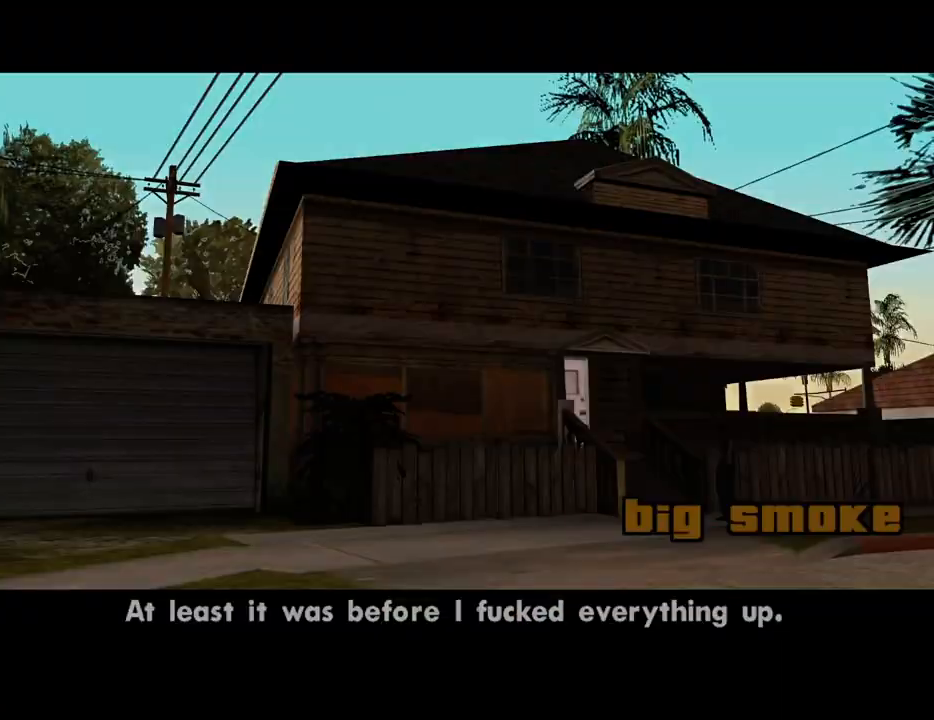
{"keys": [], "mouse": [], "events": [[185, "f", "down"], [235, "space", "down"], [285, "f", "up"], [336, "space", "up"], [386, "f", "down"], [419, "f", "up"], [419, "space", "down"], [470, "space", "up"]]}
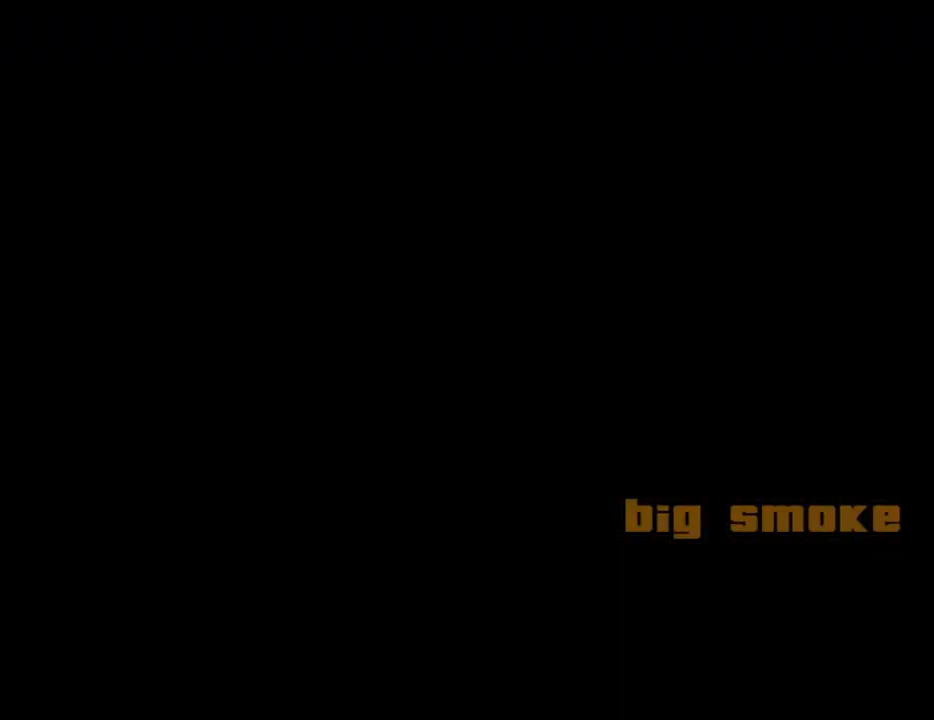
{"keys": ["space"], "mouse": [], "events": [[17, "f", "down"], [67, "space", "down"], [118, "f", "up"], [118, "space", "up"], [201, "f", "down"], [201, "space", "down"], [252, "f", "up"], [252, "space", "up"], [352, "f", "down"], [352, "space", "down"], [386, "space", "up"], [436, "f", "up"], [486, "space", "down"]]}
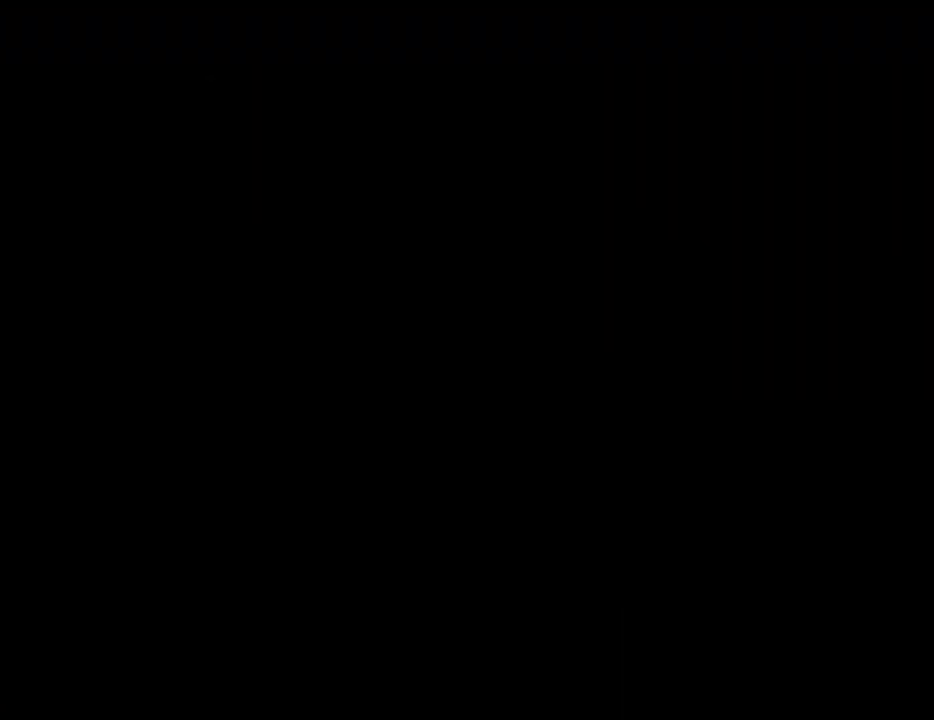
{"keys": [], "mouse": [], "events": [[34, "f", "down"], [34, "space", "up"], [84, "f", "up"], [134, "space", "down"], [168, "f", "down"], [168, "space", "up"], [268, "f", "up"], [268, "space", "down"], [369, "f", "down"], [369, "space", "up"], [453, "f", "up"], [453, "space", "down"], [503, "space", "up"]]}
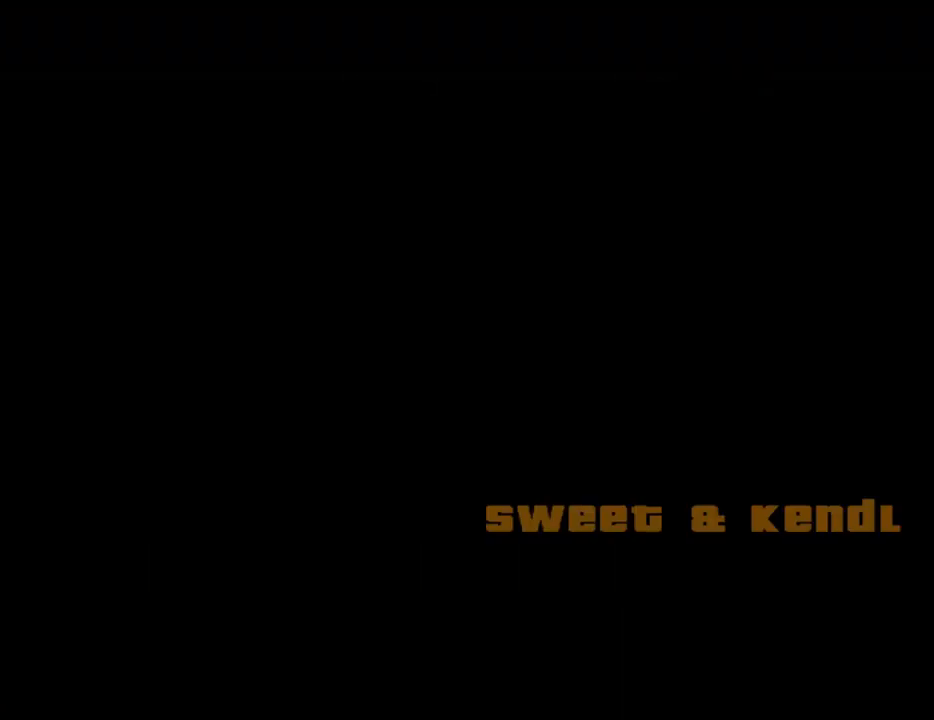
{"keys": [], "mouse": [], "events": [[50, "f", "down"], [100, "f", "up"], [100, "space", "down"], [134, "space", "up"], [184, "f", "down"], [234, "space", "down"], [285, "f", "up"], [285, "space", "up"], [385, "f", "down"], [385, "space", "down"], [419, "f", "up"], [419, "space", "up"]]}
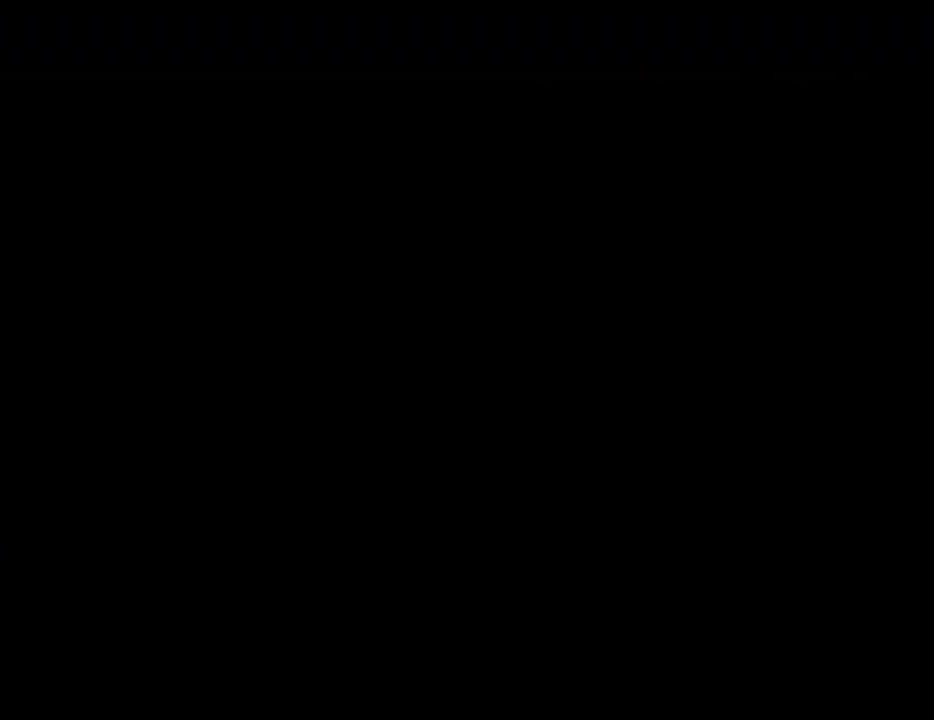
{"keys": ["space"], "mouse": [], "events": [[16, "f", "down"], [16, "space", "down"], [67, "space", "up"], [117, "f", "up"], [134, "space", "down"], [184, "f", "down"], [184, "space", "up"], [284, "f", "up"], [284, "space", "down"], [368, "f", "down"], [368, "space", "up"], [469, "f", "up"], [469, "space", "down"]]}
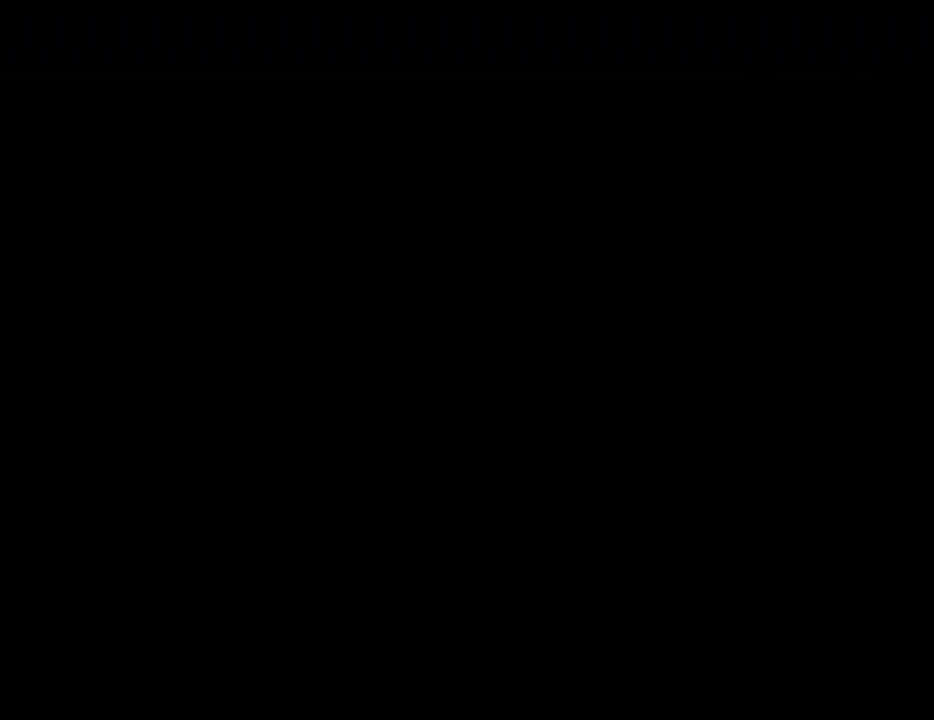
{"keys": [], "mouse": [], "events": [[17, "space", "up"], [67, "f", "down"], [118, "f", "up"], [118, "space", "down"], [151, "space", "up"], [201, "f", "down"], [252, "space", "down"], [302, "f", "up"], [302, "space", "up"], [386, "f", "down"], [386, "space", "down"], [436, "space", "up"], [486, "f", "up"]]}
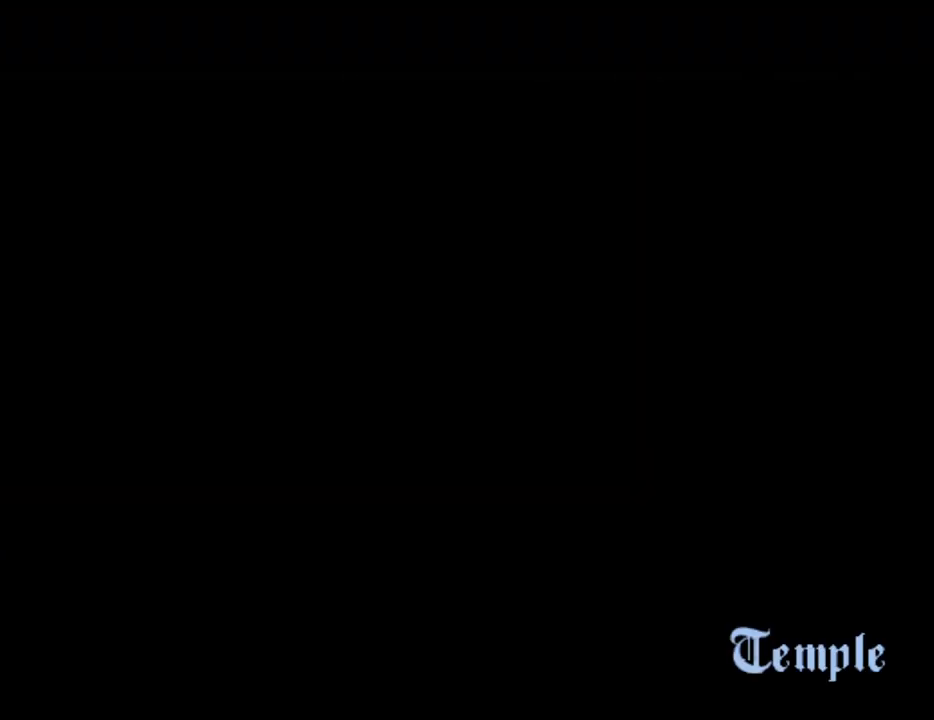
{"keys": ["f"], "mouse": [], "events": [[101, "f", "down"], [101, "space", "down"], [134, "f", "up"], [134, "space", "up"], [235, "space", "down"], [285, "f", "down"], [285, "space", "up"], [336, "f", "up"], [386, "space", "down"], [419, "f", "down"], [419, "space", "up"]]}
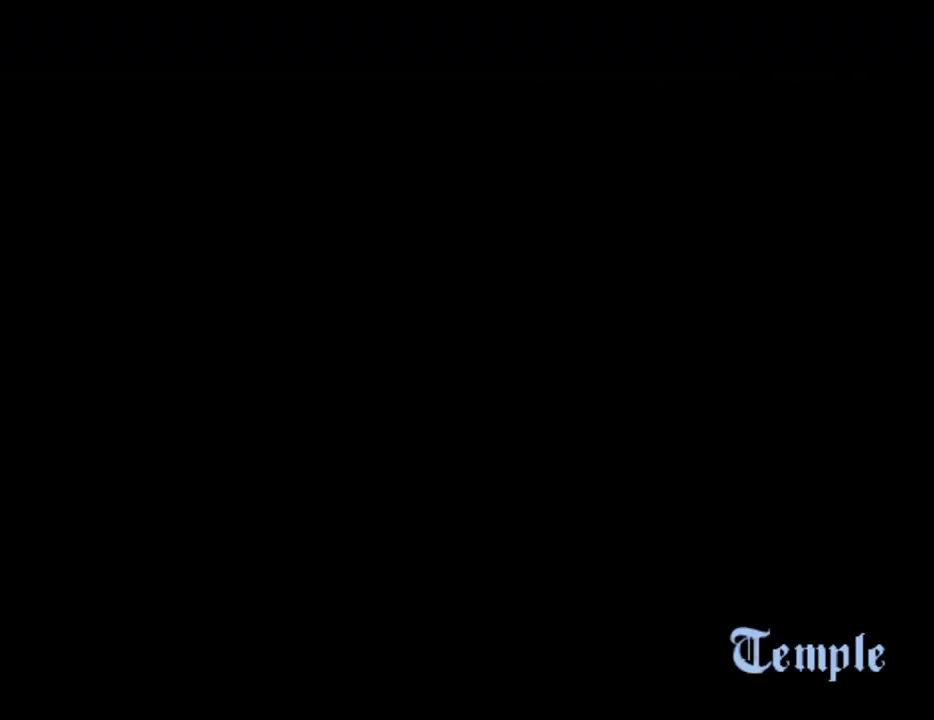
{"keys": ["f", "space"], "mouse": [], "events": [[17, "f", "up"], [17, "space", "down"], [117, "f", "down"], [117, "space", "up"], [201, "f", "up"], [201, "space", "down"], [252, "space", "up"], [302, "f", "down"], [352, "f", "up"], [352, "space", "down"], [386, "space", "up"], [486, "f", "down"], [486, "space", "down"]]}
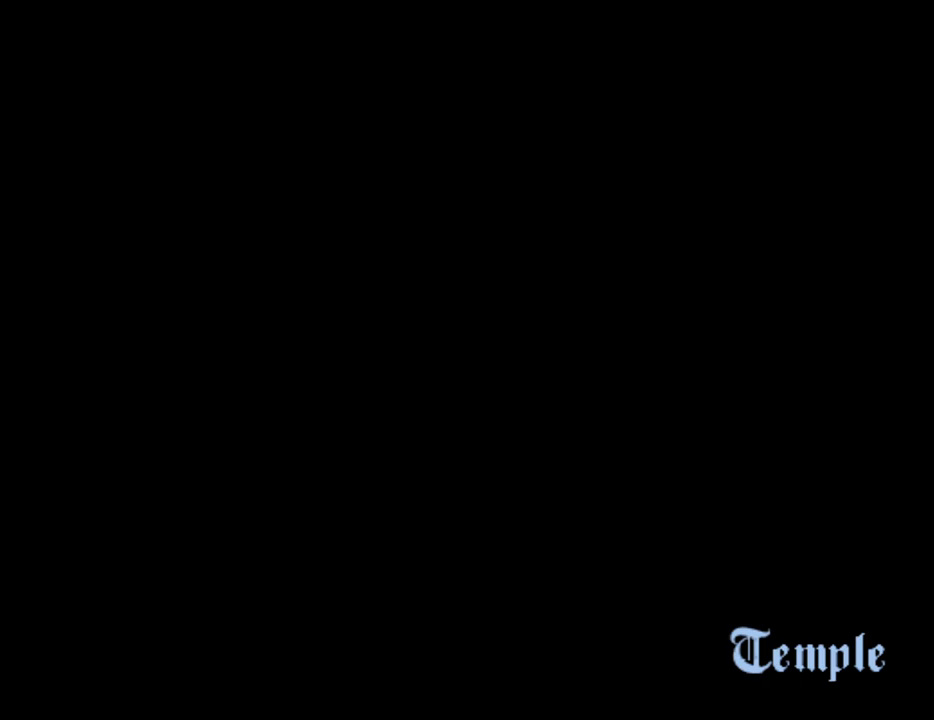
{"keys": ["f", "space"], "mouse": [], "events": [[33, "f", "up"], [84, "space", "up"], [134, "f", "down"], [167, "space", "down"], [218, "f", "up"], [218, "space", "up"], [318, "f", "down"], [318, "space", "down"], [369, "f", "up"], [369, "space", "up"], [452, "space", "down"], [503, "f", "down"]]}
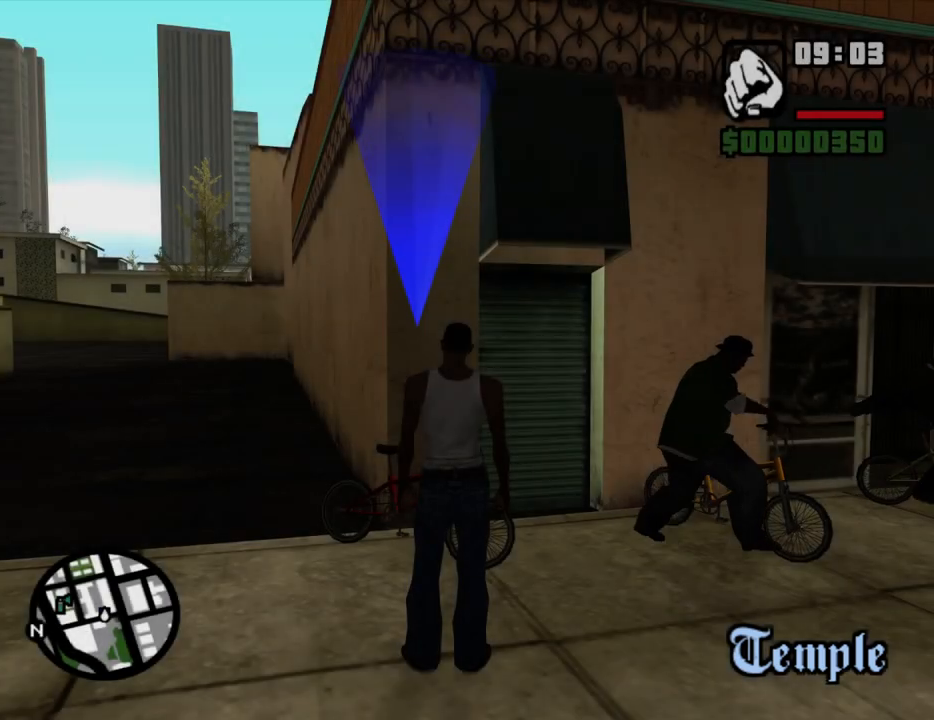
{"keys": ["f"], "mouse": [], "events": [[50, "f", "up"], [50, "space", "up"], [100, "space", "down"], [134, "f", "down"], [184, "space", "up"], [234, "f", "up"], [285, "space", "down"], [335, "f", "down"], [335, "space", "up"], [419, "f", "up"], [419, "space", "down"], [469, "f", "down"], [469, "space", "up"]]}
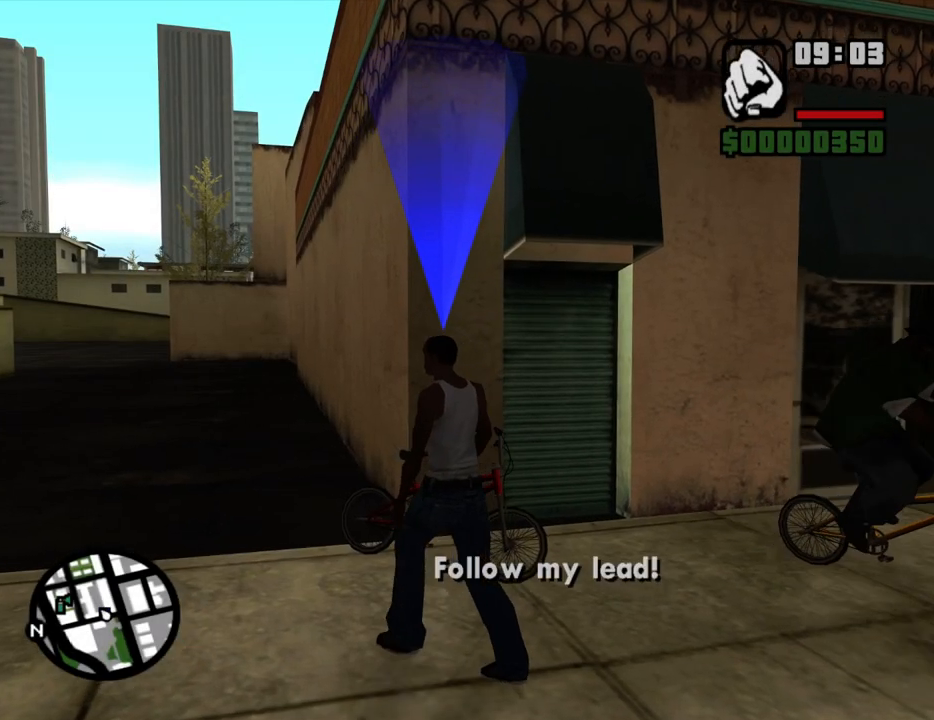
{"keys": [], "mouse": [], "events": [[67, "f", "up"], [67, "space", "down"], [118, "space", "up"], [151, "f", "down"], [185, "space", "down"], [235, "f", "up"], [235, "space", "up"], [336, "f", "down"], [369, "f", "up"]]}
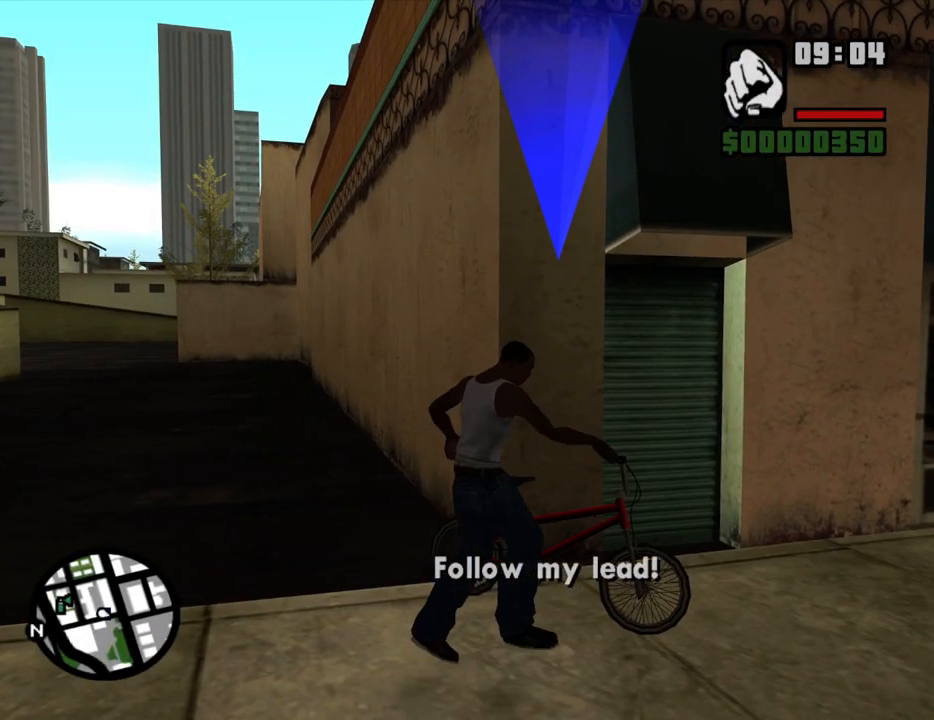
{"keys": ["w"], "mouse": [], "events": [[17, "w", "down"], [67, "w", "up"], [201, "w", "down"], [252, "w", "up"], [352, "w", "down"], [386, "w", "up"], [486, "w", "down"]]}
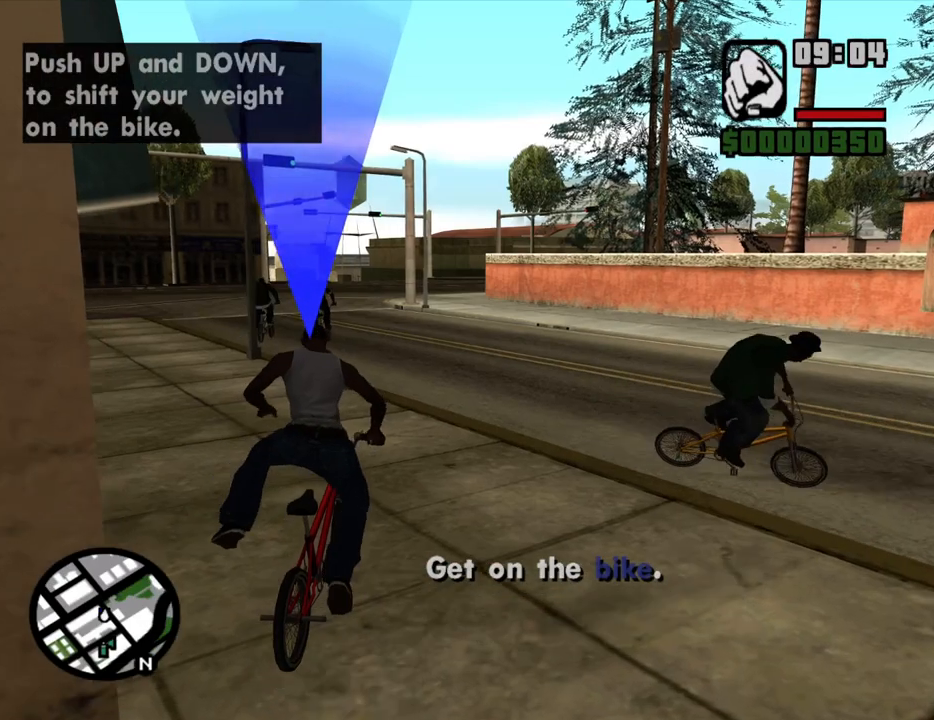
{"keys": ["w"], "mouse": [], "events": [[51, "w", "up"], [134, "w", "down"], [185, "w", "up"], [285, "w", "down"], [335, "w", "up"], [419, "w", "down"]]}
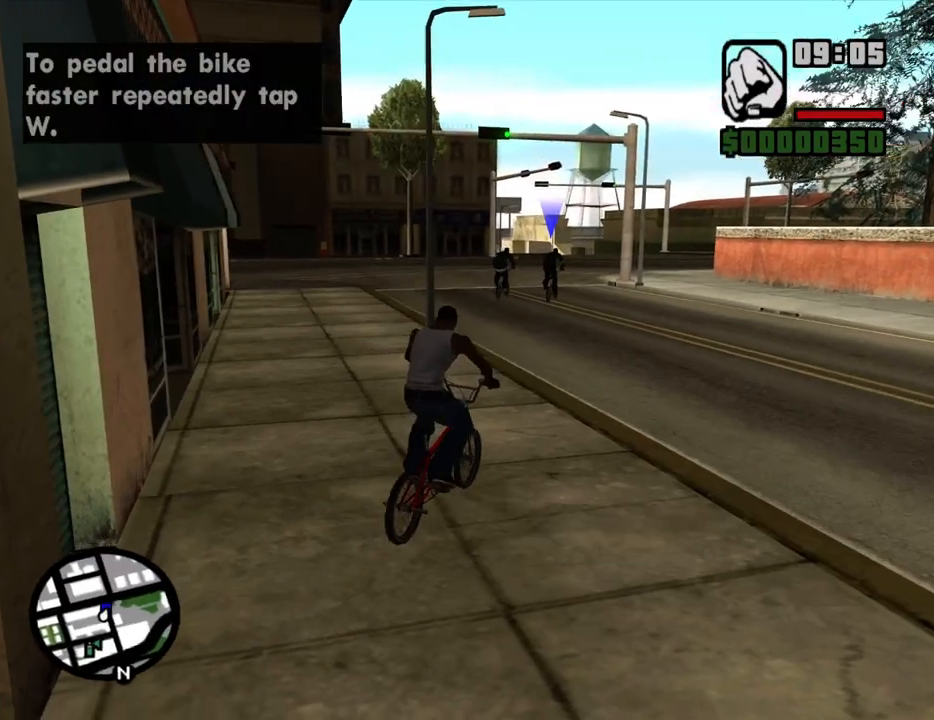
{"keys": [], "mouse": [], "events": [[17, "w", "up"], [67, "a", "down"], [67, "w", "down"], [151, "w", "up"], [251, "w", "down"], [302, "a", "up"], [352, "w", "up"], [436, "w", "down"], [486, "w", "up"]]}
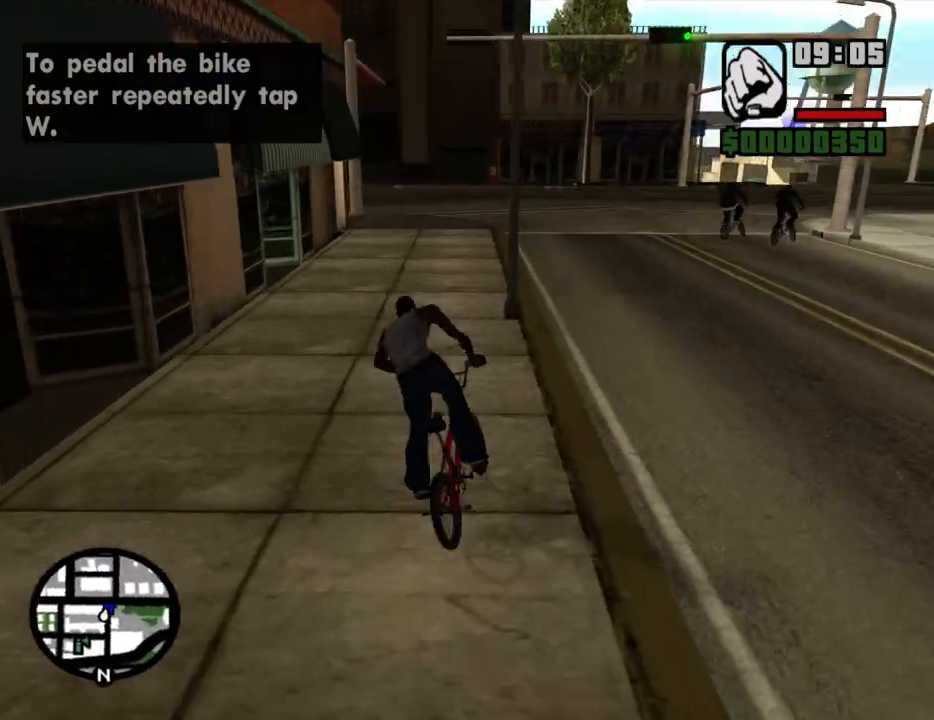
{"keys": ["a", "w"], "mouse": [], "events": [[134, "w", "down"], [167, "w", "up"], [268, "d", "down"], [268, "w", "down"], [368, "w", "up"], [402, "d", "up"], [452, "a", "down"], [452, "w", "down"]]}
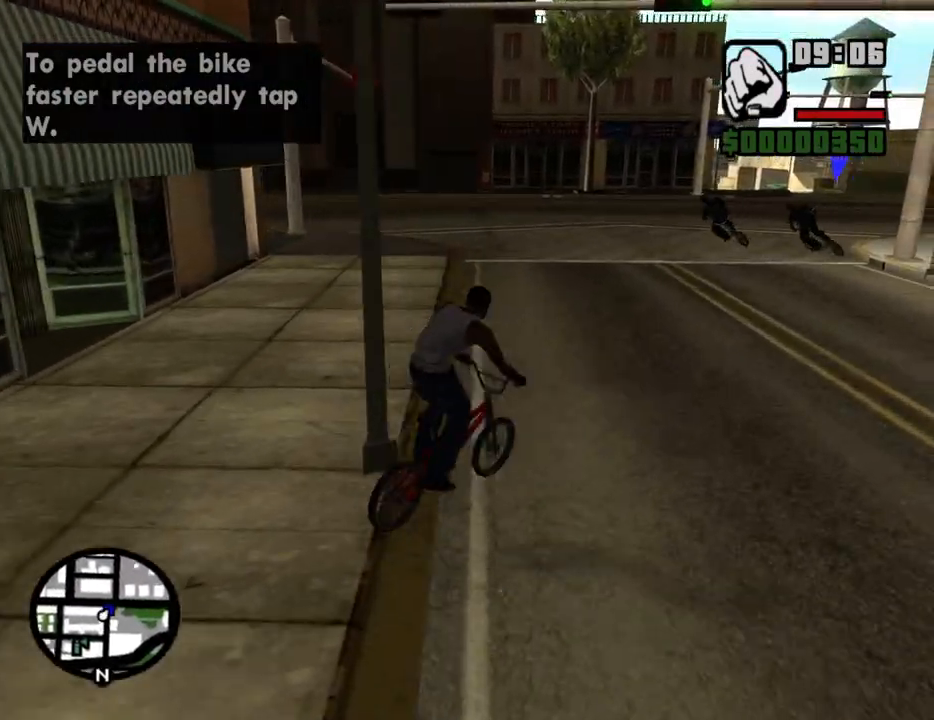
{"keys": ["a", "w"], "mouse": [], "events": [[100, "w", "up"], [234, "w", "down"], [335, "w", "up"], [419, "w", "down"]]}
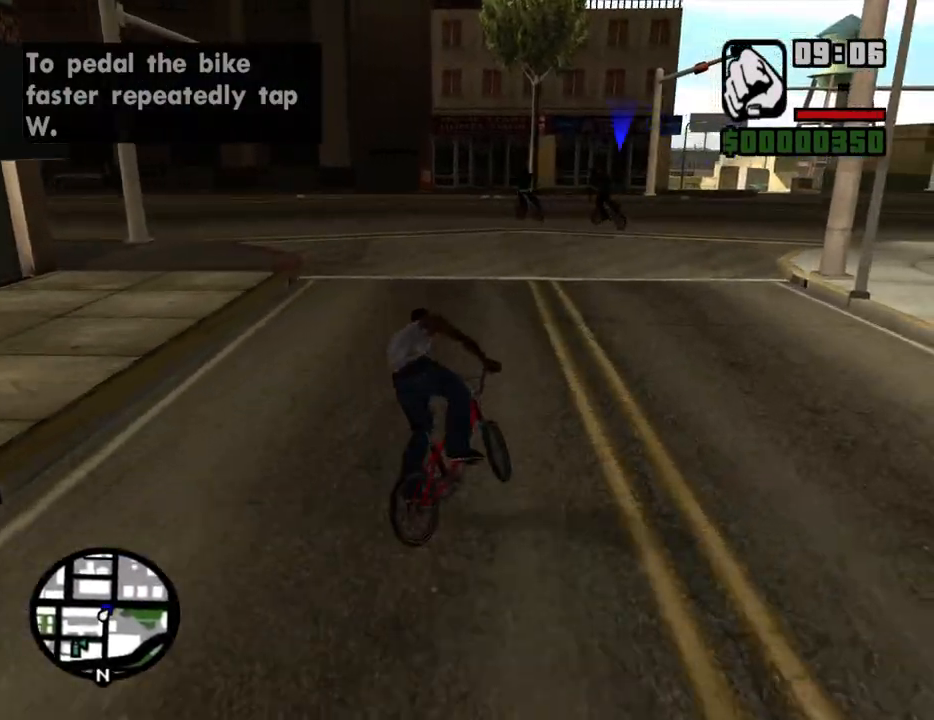
{"keys": ["a", "w"], "mouse": [], "events": [[17, "w", "up"], [118, "w", "down"], [151, "a", "up"], [185, "w", "up"], [285, "a", "down"], [285, "w", "down"], [336, "w", "up"], [369, "a", "up"], [470, "a", "down"], [470, "w", "down"]]}
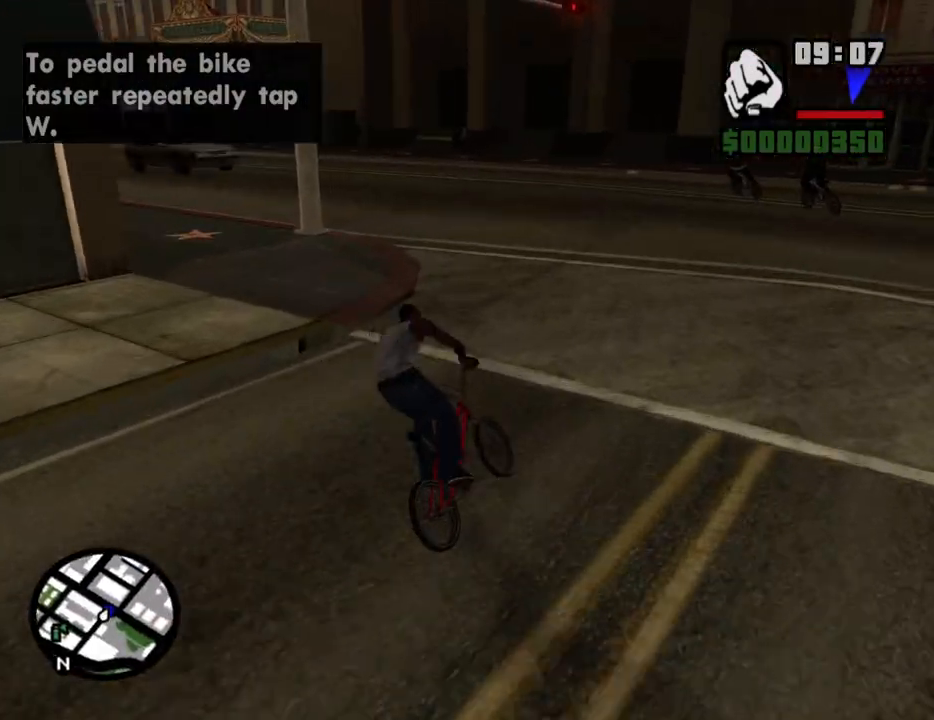
{"keys": ["a"], "mouse": [], "events": [[67, "a", "up"], [67, "w", "up"], [151, "w", "down"], [201, "w", "up"], [386, "a", "down"]]}
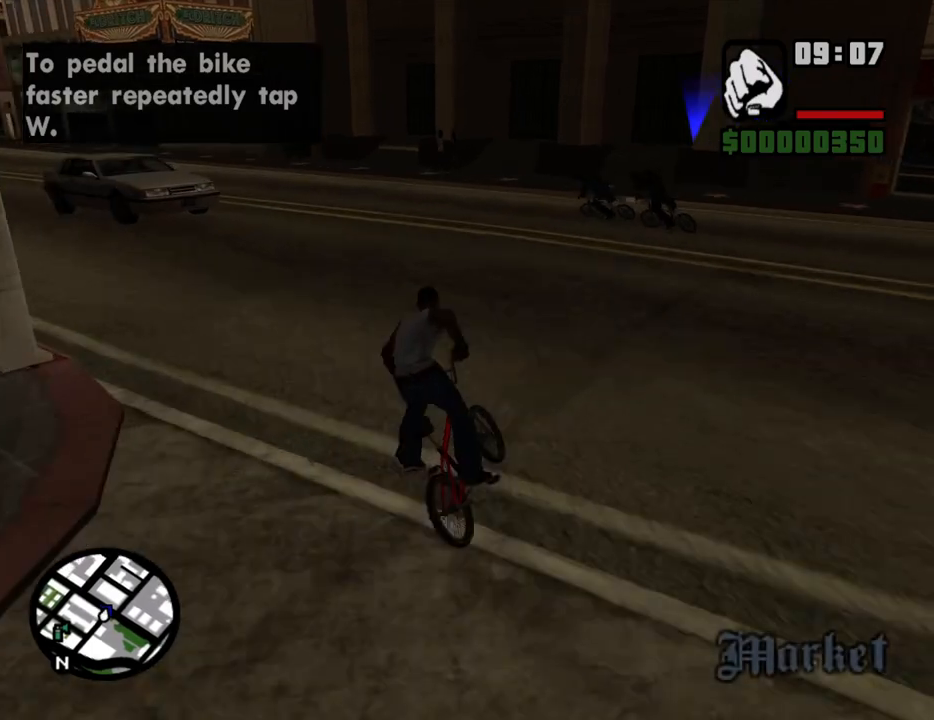
{"keys": ["a"], "mouse": [], "events": [[101, "w", "down"], [235, "w", "up"], [335, "w", "down"], [419, "w", "up"]]}
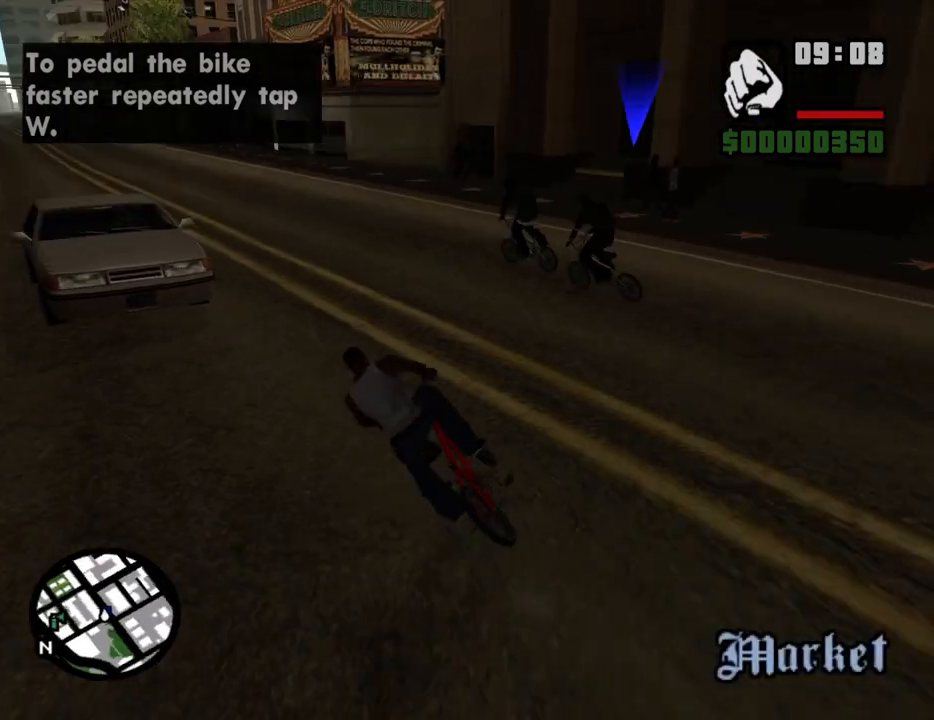
{"keys": ["a"], "mouse": [], "events": [[17, "w", "down"], [117, "w", "up"], [151, "a", "up"], [251, "w", "down"], [302, "w", "up"], [385, "w", "down"], [436, "a", "down"], [486, "w", "up"]]}
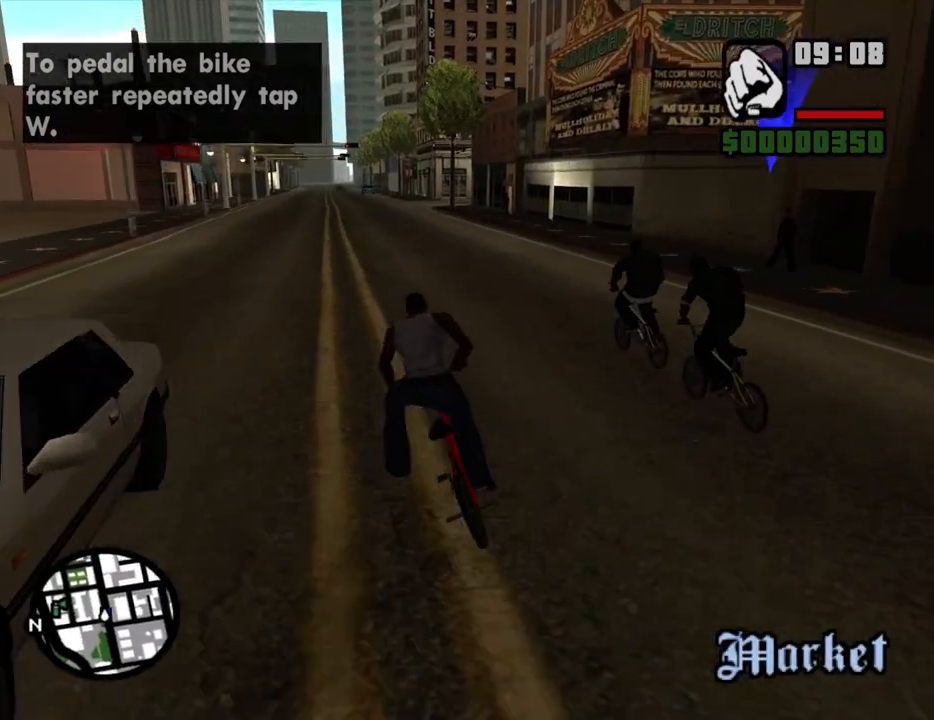
{"keys": ["5"], "mouse": [], "events": [[33, "a", "up"], [83, "w", "down"], [167, "5", "down"], [167, "w", "up"], [268, "w", "down"], [318, "w", "up"], [452, "w", "down"], [502, "w", "up"]]}
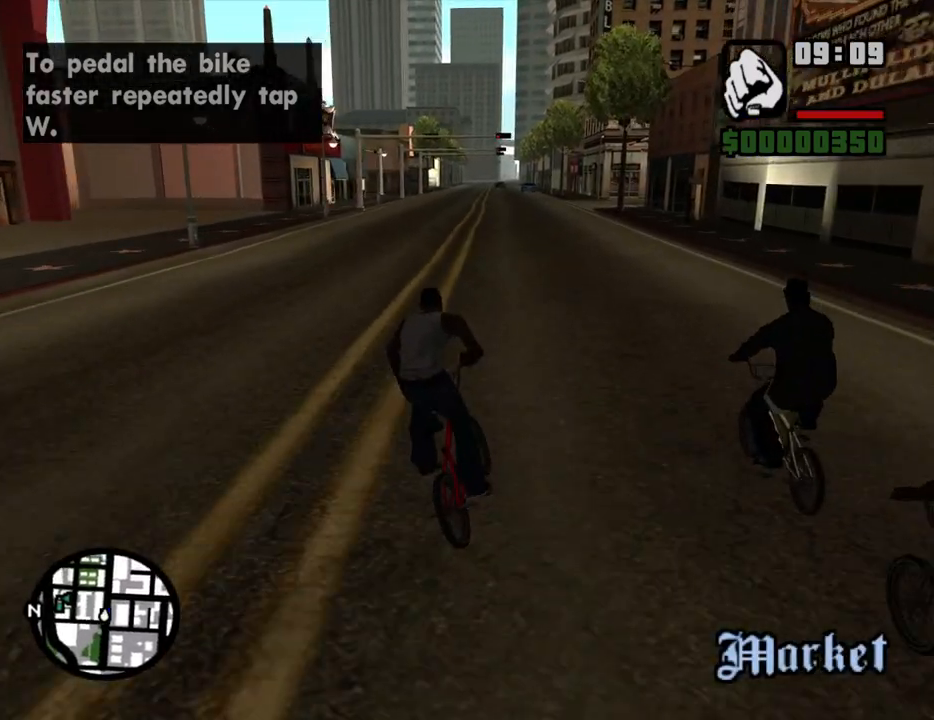
{"keys": ["5", "w"], "mouse": [], "events": [[135, "w", "down"], [185, "w", "up"], [285, "w", "down"], [386, "w", "up"], [470, "w", "down"]]}
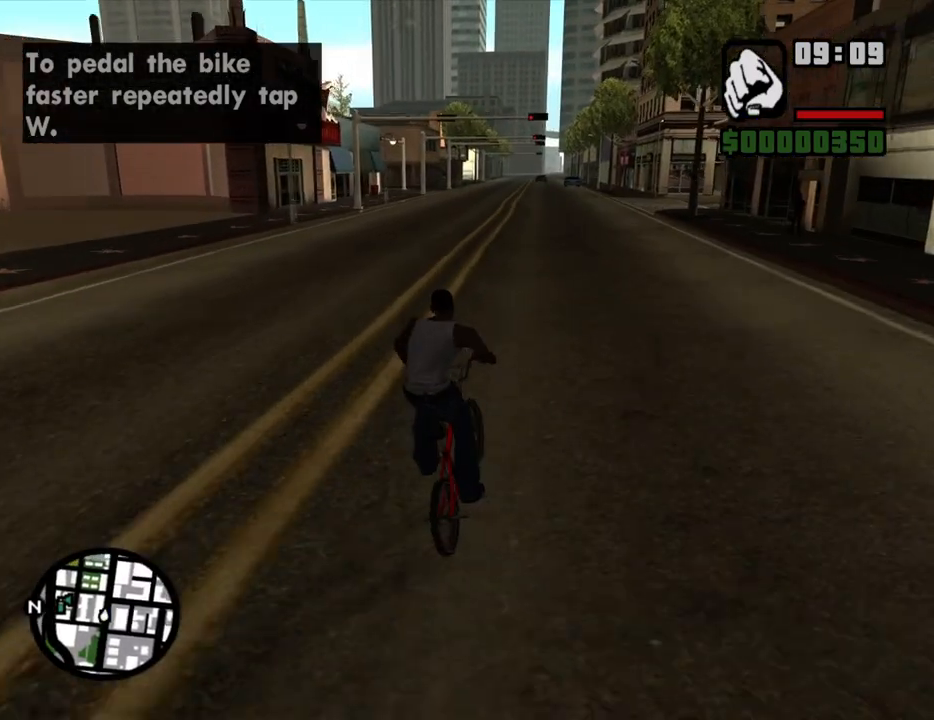
{"keys": ["5"], "mouse": [], "events": [[17, "a", "down"], [67, "a", "up"], [67, "w", "up"], [151, "a", "down"], [151, "w", "down"], [235, "a", "up"], [235, "w", "up"], [335, "w", "down"], [419, "w", "up"]]}
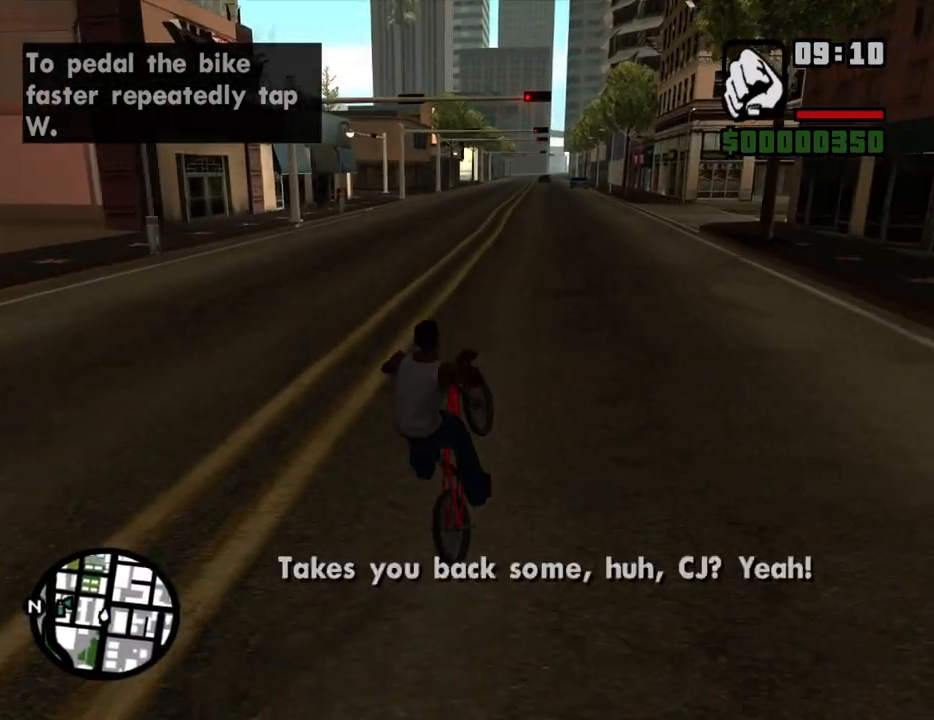
{"keys": ["5"], "mouse": [], "events": [[17, "5", "up"], [17, "w", "down"], [117, "w", "up"], [151, "5", "down"], [201, "a", "down"], [201, "w", "down"], [251, "a", "up"], [251, "w", "up"], [302, "5", "up"], [385, "w", "down"], [436, "5", "down"], [436, "w", "up"]]}
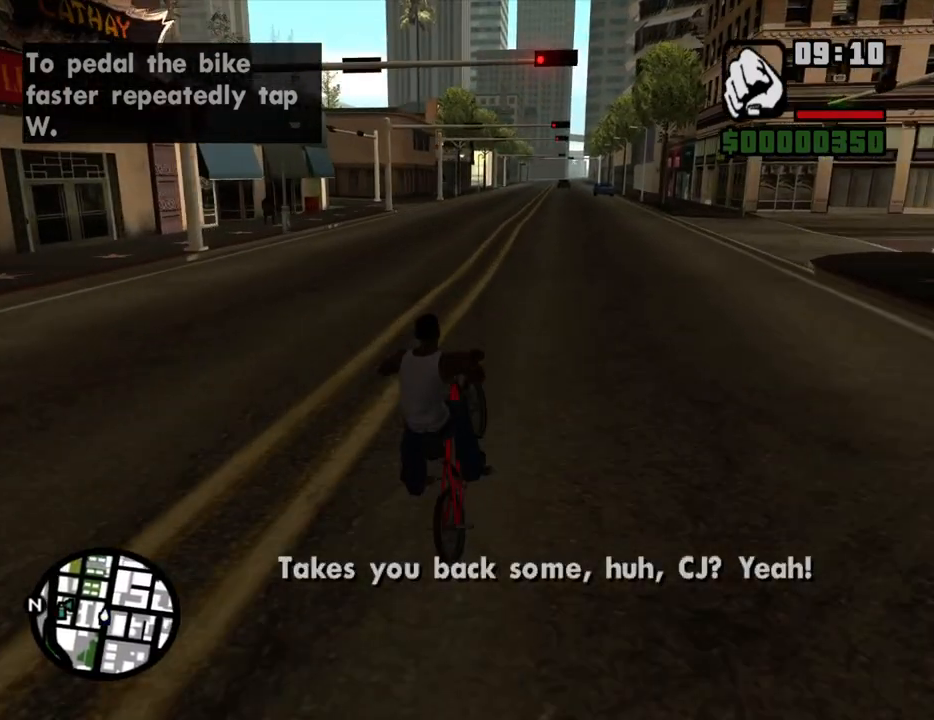
{"keys": ["d"], "mouse": [], "events": [[101, "5", "up"], [101, "w", "down"], [184, "w", "up"], [235, "d", "down"], [235, "w", "down"], [285, "5", "down"], [335, "d", "up"], [335, "w", "up"], [419, "d", "down"], [419, "w", "down"], [469, "5", "up"], [469, "w", "up"]]}
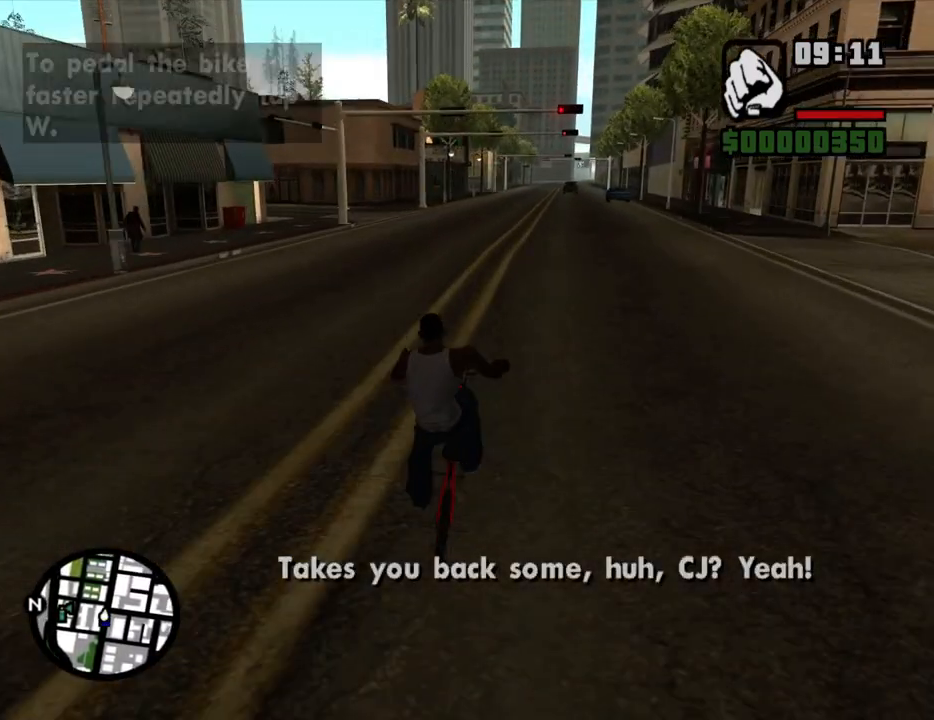
{"keys": ["5", "d", "w"], "mouse": [], "events": [[17, "d", "up"], [117, "d", "down"], [117, "w", "down"], [151, "5", "down"], [151, "d", "up"], [151, "w", "up"], [301, "5", "up"], [301, "d", "down"], [301, "w", "down"], [352, "d", "up"], [352, "w", "up"], [486, "5", "down"], [486, "d", "down"], [486, "w", "down"]]}
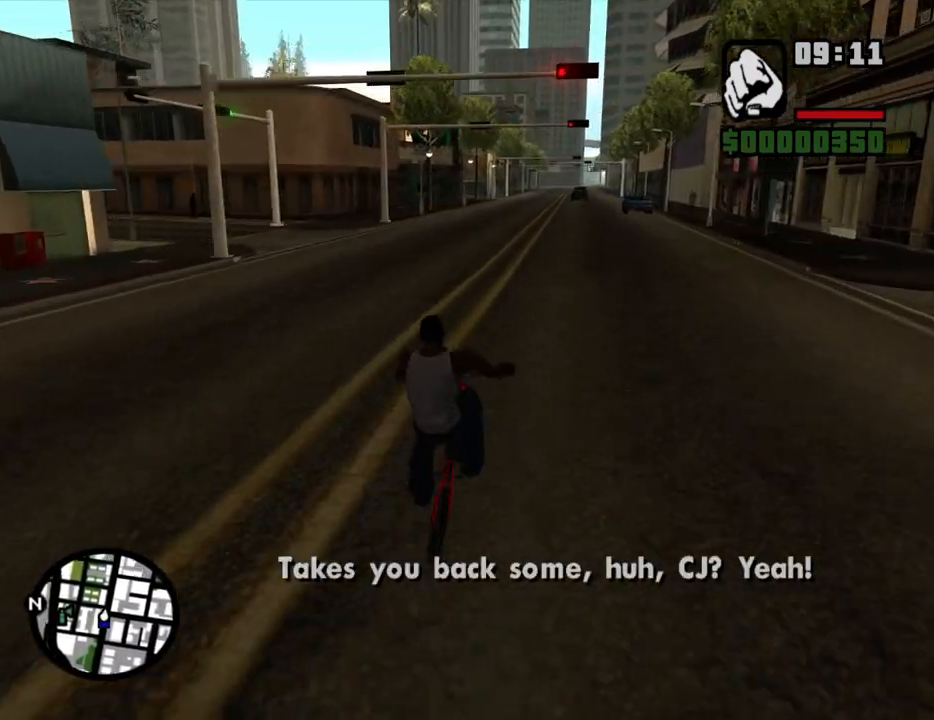
{"keys": ["d"], "mouse": [], "events": [[33, "d", "up"], [33, "w", "up"], [134, "5", "up"], [167, "w", "down"], [217, "w", "up"], [318, "5", "down"], [368, "w", "down"], [402, "5", "up"], [402, "w", "up"], [502, "d", "down"]]}
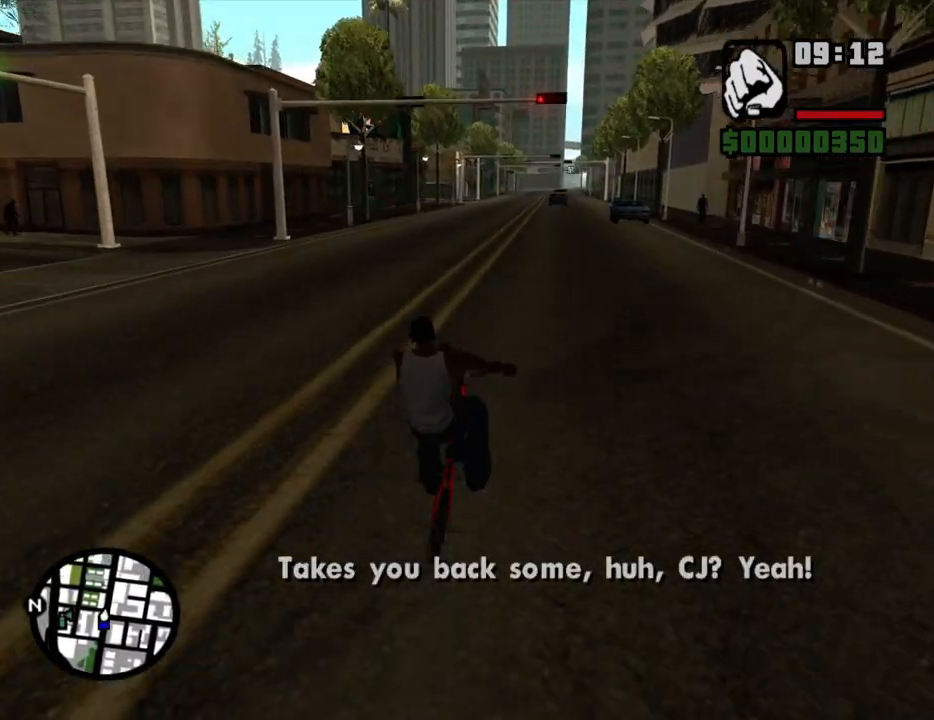
{"keys": [], "mouse": [], "events": [[285, "d", "up"], [386, "d", "down"], [470, "d", "up"]]}
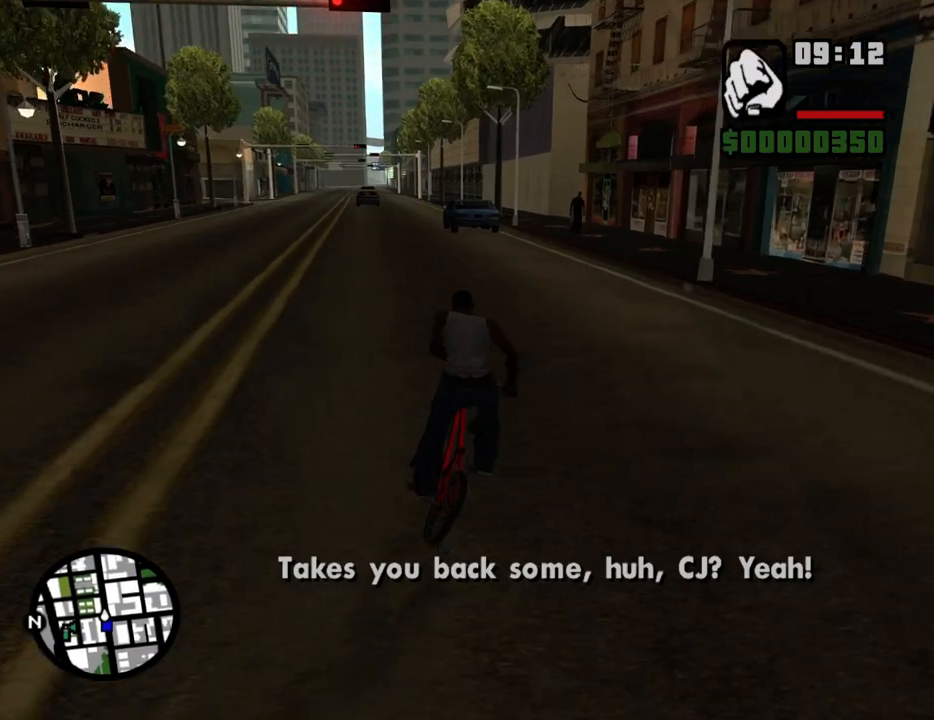
{"keys": ["f"], "mouse": [], "events": [[17, "d", "down"], [369, "d", "up"], [469, "f", "down"]]}